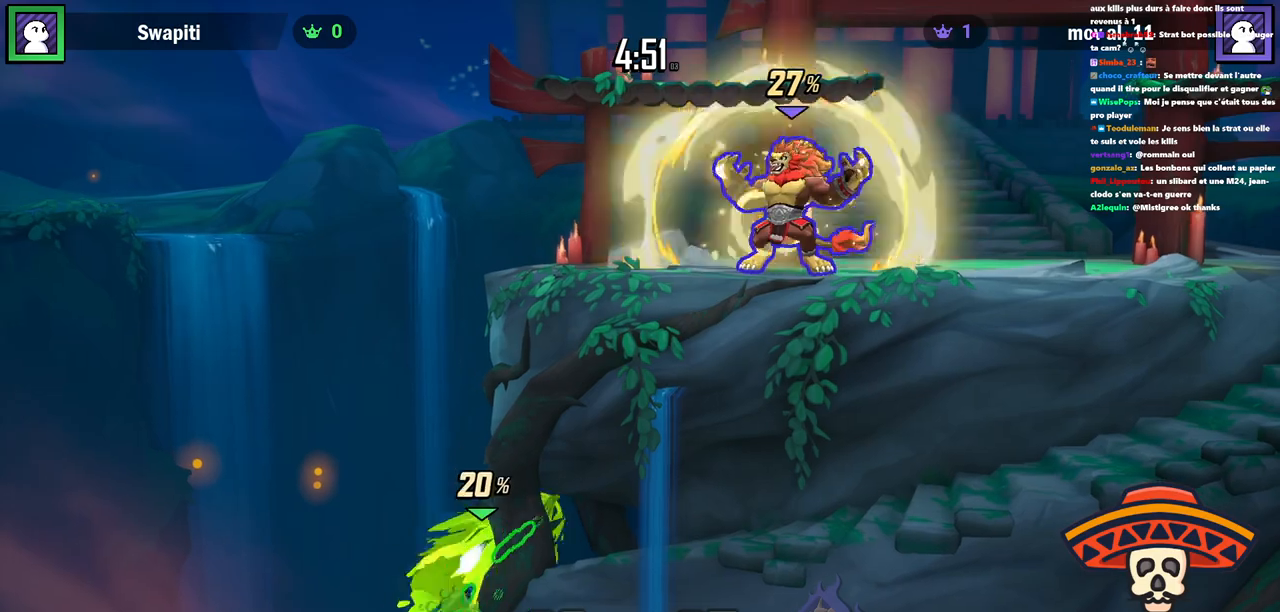
Gameplay with keyboard; each line is a JSON object with the keys held at the frame after it. "events" lists presses ("down") and releases ("up") of ".", "/", "0", "1", "2", "3", "4", "5", "6", "7", "8", "9", "a", "alt_l", "alt_r", "b", "backslash", "backspace", "c", "caps_lock", "comma", "ctrl_l", "ctrl_r", "d", "e", "equals", "escape", "f", "f1", "f10", "f11", "f12", "f2", "f3", "f4", "f5", "f6", "f7", "f8", "f9", "g", "h", "i", "j", "k", "l", "lbracket", "m", "minus", "n", "o", "p", "q", "quote", "r", "rbracket", "return", "s", "semicolon", "shift_l", "shift_r", "space", "super", "t", "tab", "tilde", "u", "v", "w", "x", "y" and "z" between this image and that frame as [ms after this image, input, new state], when the widget could be followed in between. No other keys are recorded. Mouse input is not recorded.
{"keys": [], "events": [[184, "l", "up"]]}
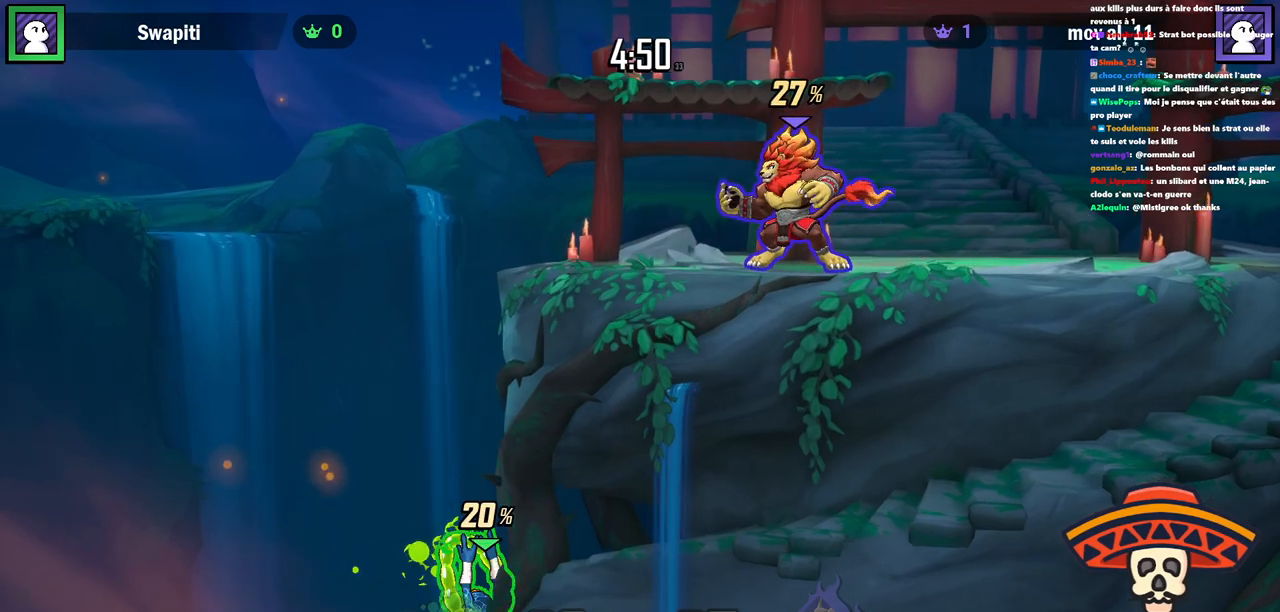
{"keys": [], "events": []}
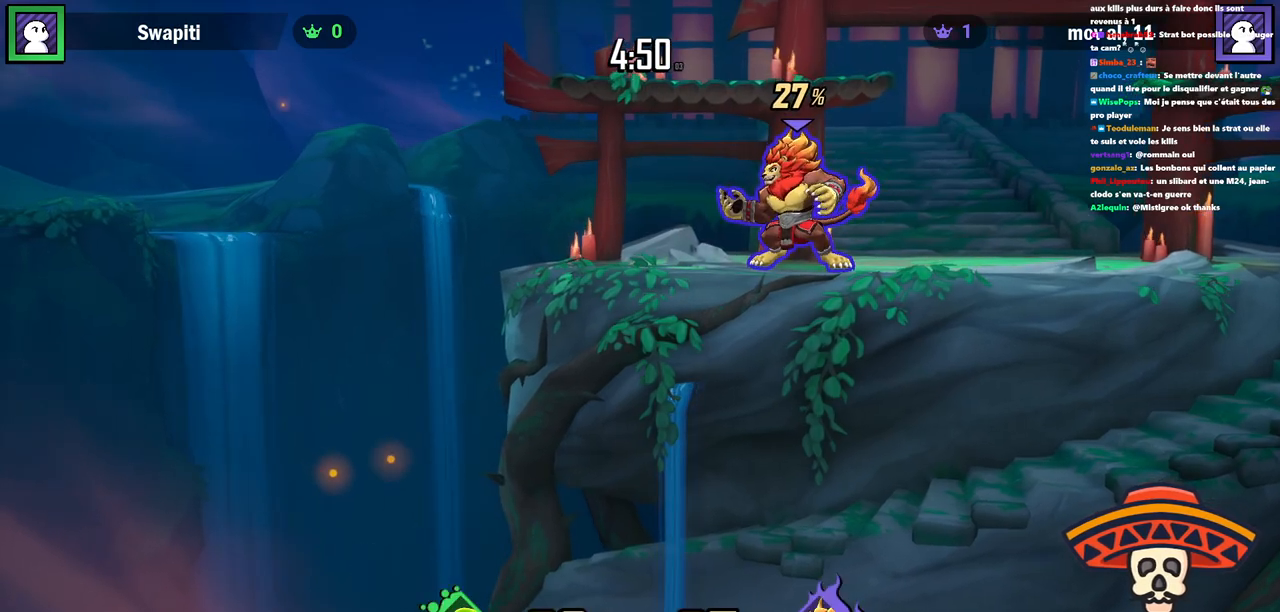
{"keys": [], "events": [[351, "d", "down"], [417, "d", "up"]]}
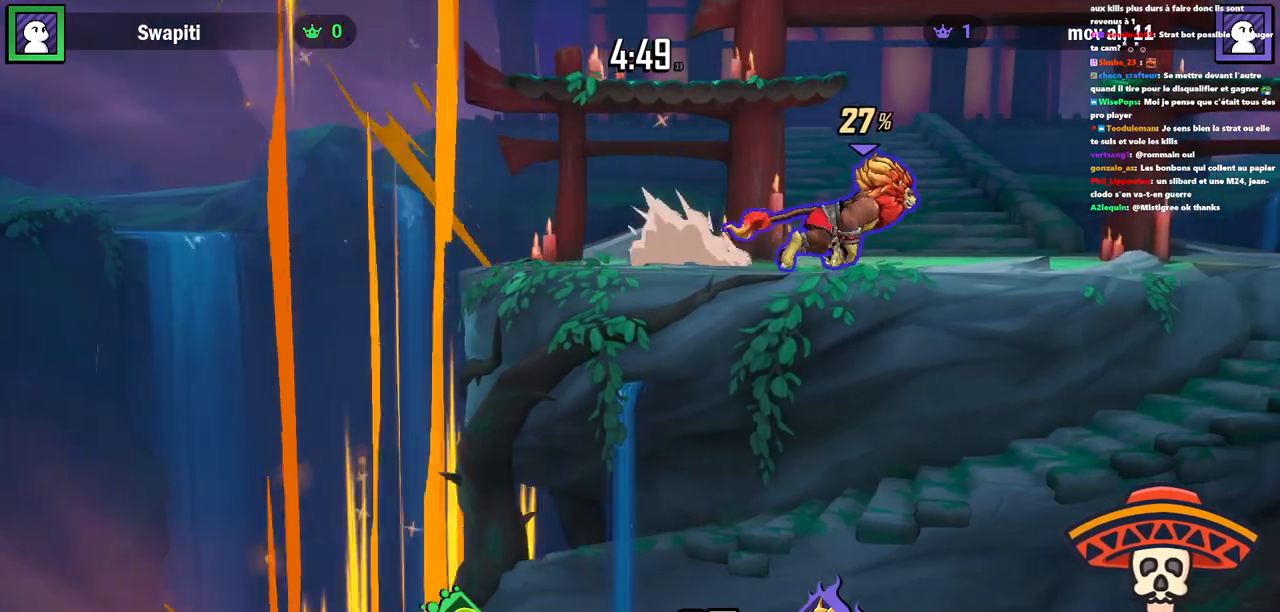
{"keys": [], "events": [[33, "d", "down"], [100, "d", "up"], [200, "d", "down"], [267, "d", "up"]]}
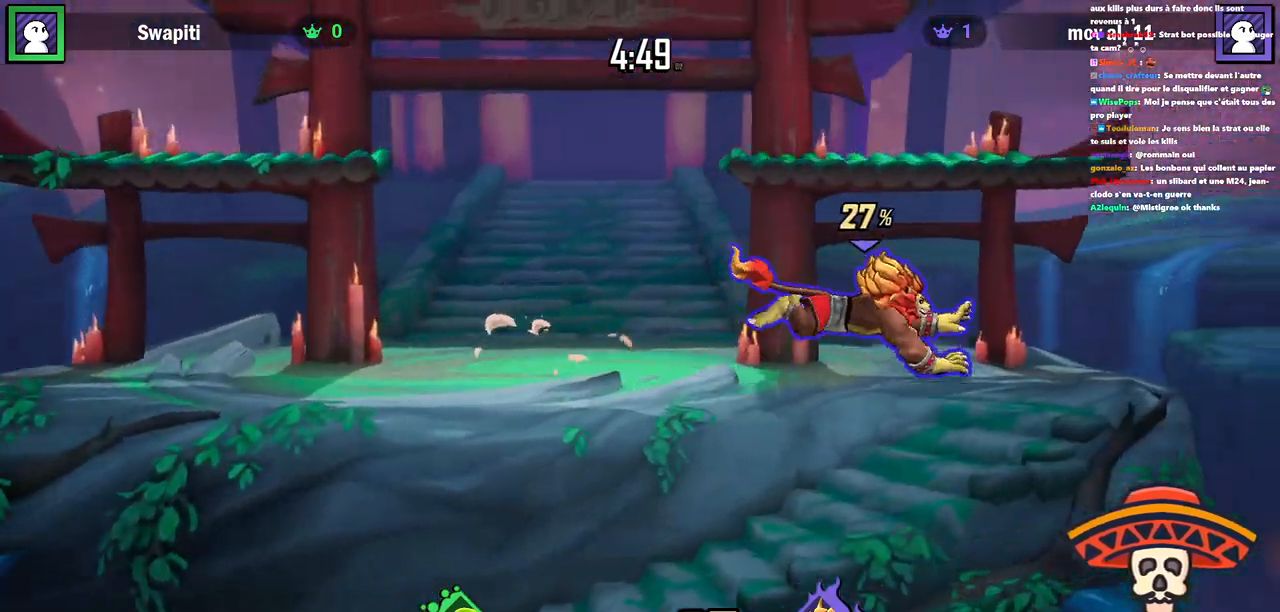
{"keys": [], "events": [[50, "a", "down"], [117, "a", "up"]]}